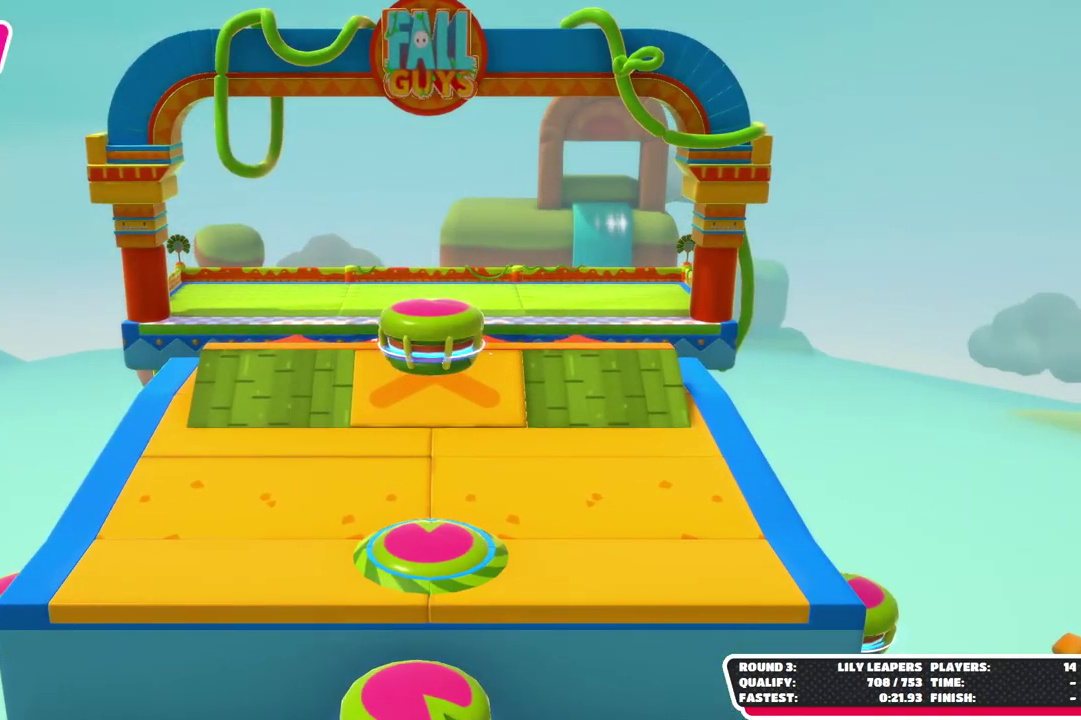
Gameplay with a controller (Xbox layout); each line is a JSON object with the inputs held at the frame after it. "events" lists button and stick changes between this image and that frame as [ms after this image, input, new state], when the widget could be followed in between. This document gives stick clicks only as held states, not as events.
{"buttons": [], "left_stick": "up", "right_stick": "center", "events": [[267, "left_stick", "up-right"], [500, "left_stick", "up"]]}
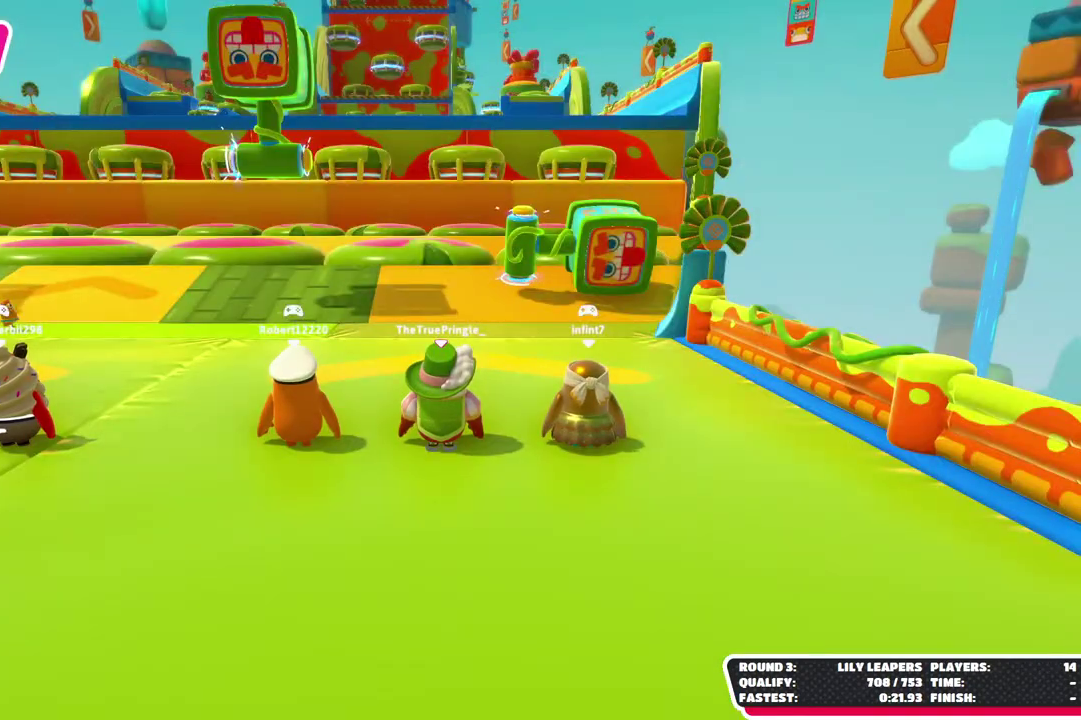
{"buttons": ["L2"], "left_stick": "up", "right_stick": "down", "events": [[83, "L2", "down"], [300, "L2", "up"], [300, "left_stick", "up-right"], [350, "L2", "down"], [350, "right_stick", "down"], [417, "left_stick", "up"]]}
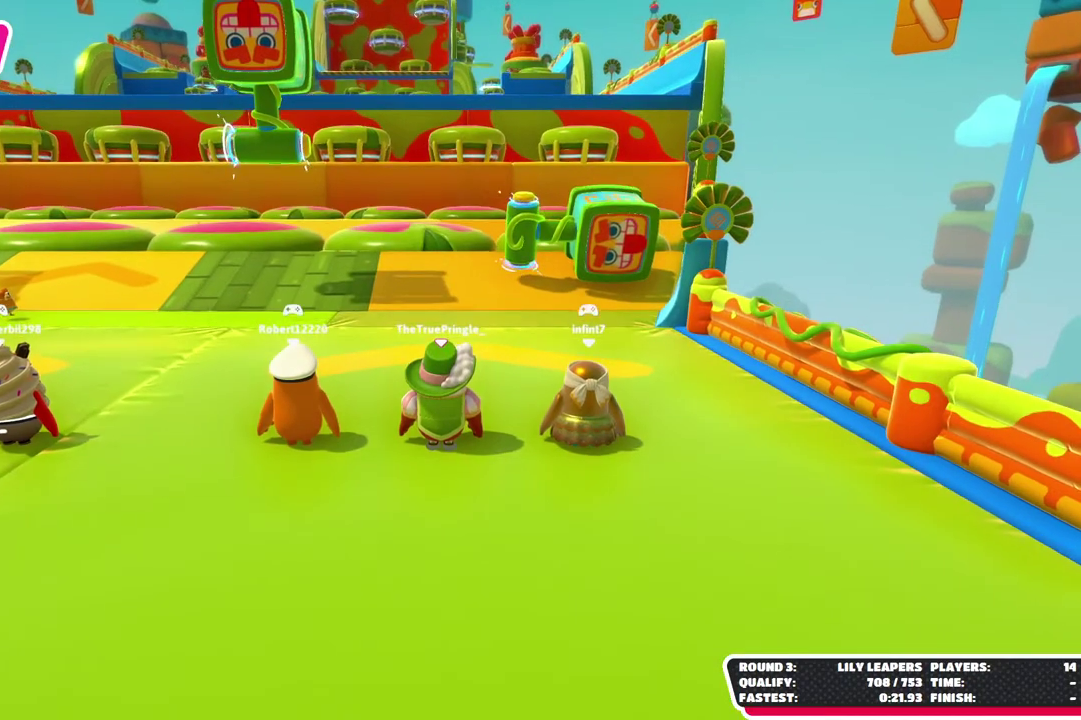
{"buttons": [], "left_stick": "up-right", "right_stick": "center", "events": [[17, "right_stick", "center"], [67, "L2", "up"], [150, "left_stick", "up-right"], [283, "left_stick", "up"], [467, "left_stick", "up-right"]]}
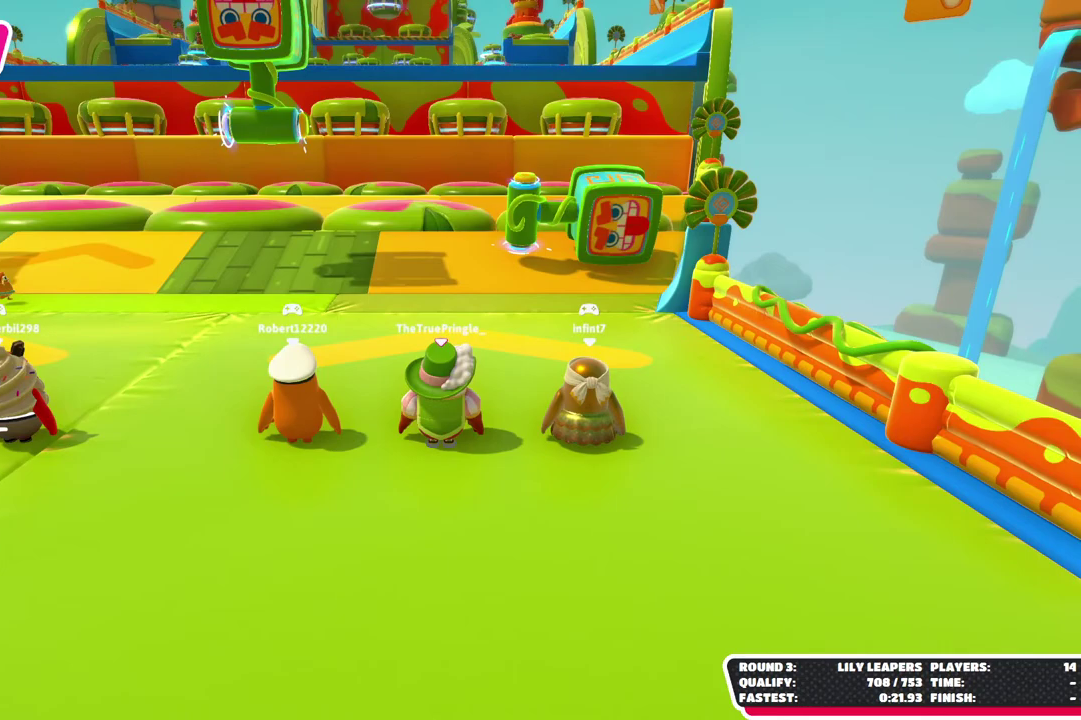
{"buttons": [], "left_stick": "up", "right_stick": "center", "events": [[100, "left_stick", "up"], [250, "left_stick", "up-right"], [400, "left_stick", "up"]]}
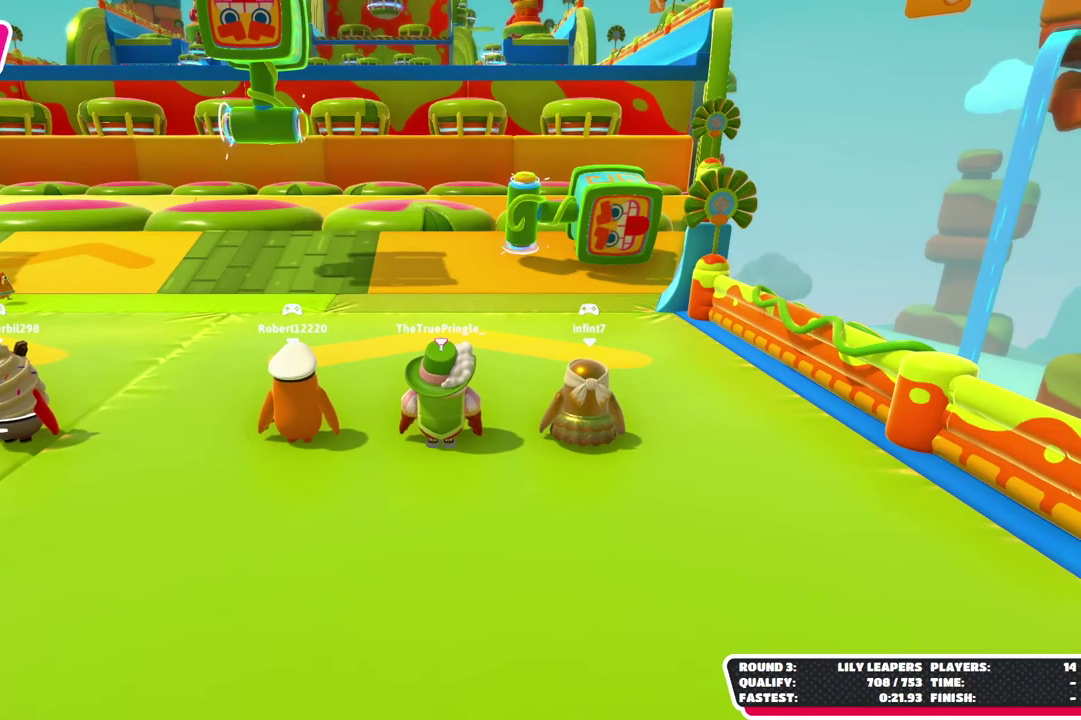
{"buttons": [], "left_stick": "up", "right_stick": "center", "events": [[100, "left_stick", "up-right"], [200, "left_stick", "up"], [400, "left_stick", "up-right"], [500, "left_stick", "up"]]}
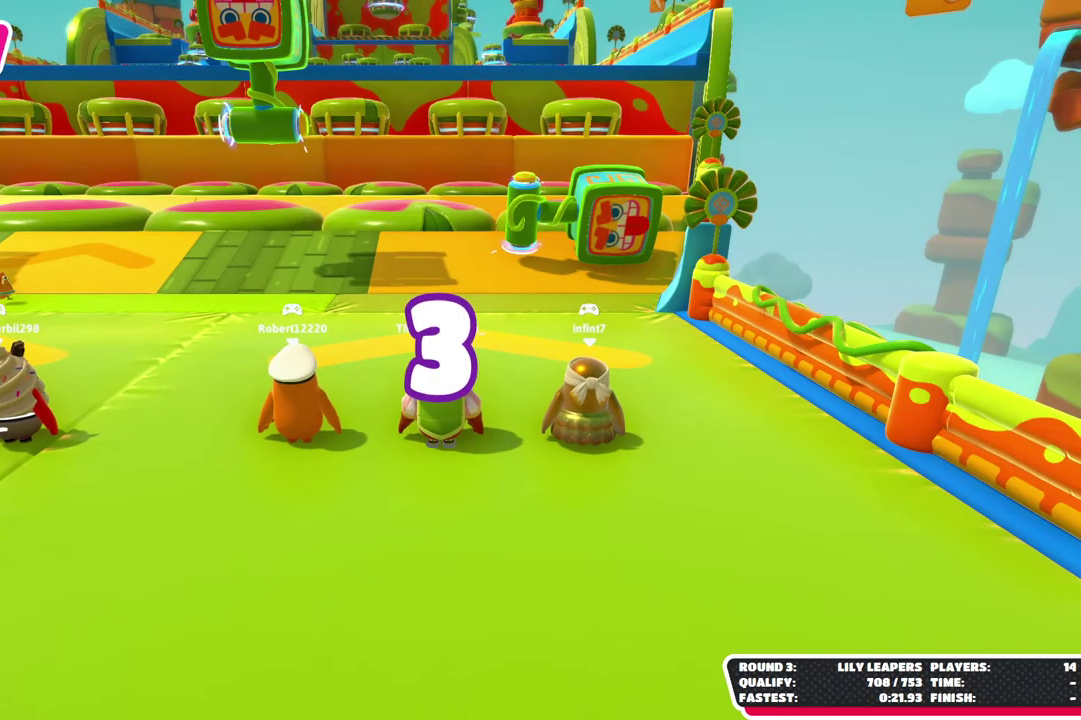
{"buttons": [], "left_stick": "up-right", "right_stick": "center", "events": [[167, "left_stick", "up-right"], [300, "left_stick", "up"], [483, "left_stick", "up-right"]]}
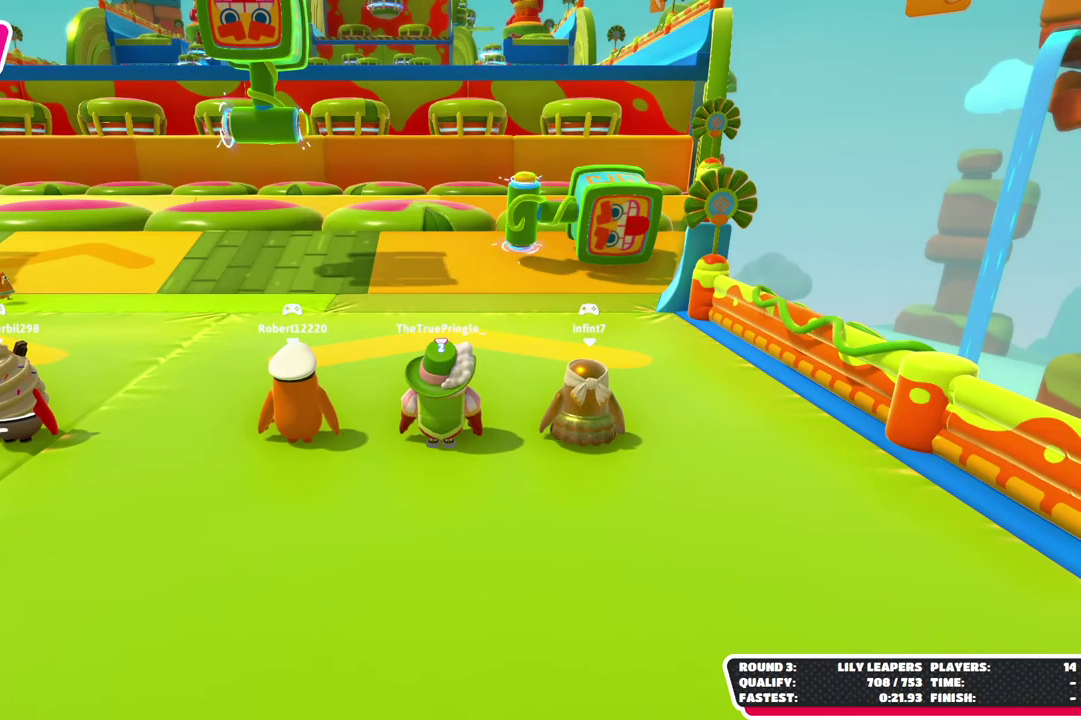
{"buttons": [], "left_stick": "up-right", "right_stick": "center", "events": [[83, "left_stick", "up"], [317, "left_stick", "up-right"]]}
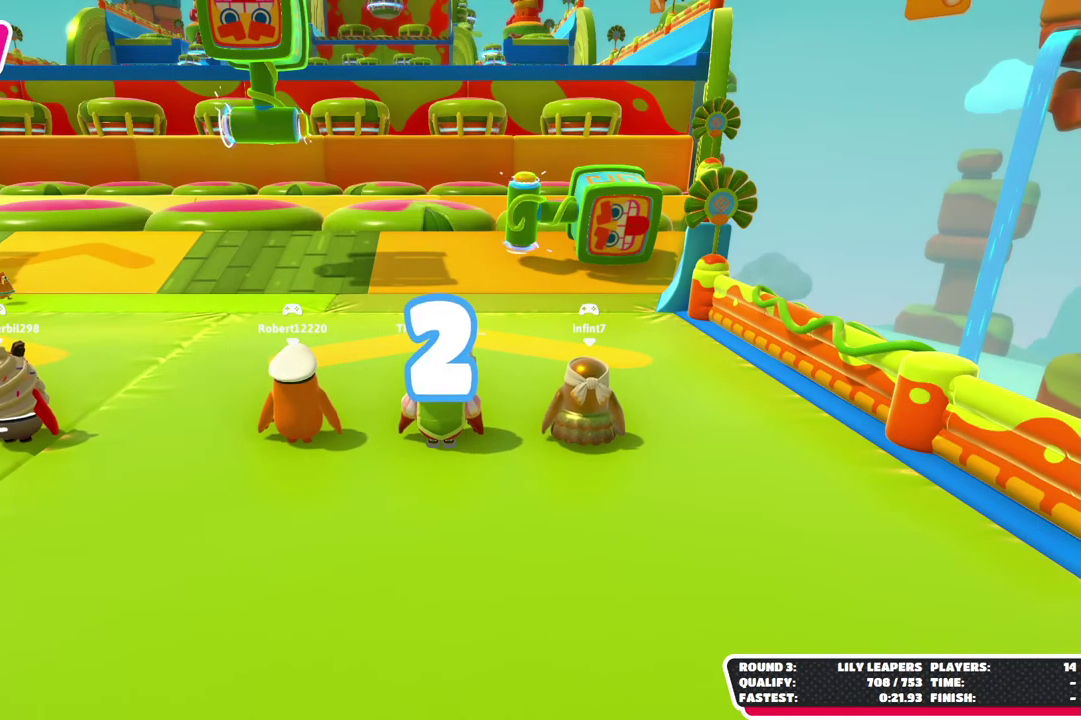
{"buttons": [], "left_stick": "up", "right_stick": "center", "events": [[17, "left_stick", "up"], [83, "left_stick", "up-right"], [150, "left_stick", "up"], [383, "left_stick", "up-right"], [450, "left_stick", "up"]]}
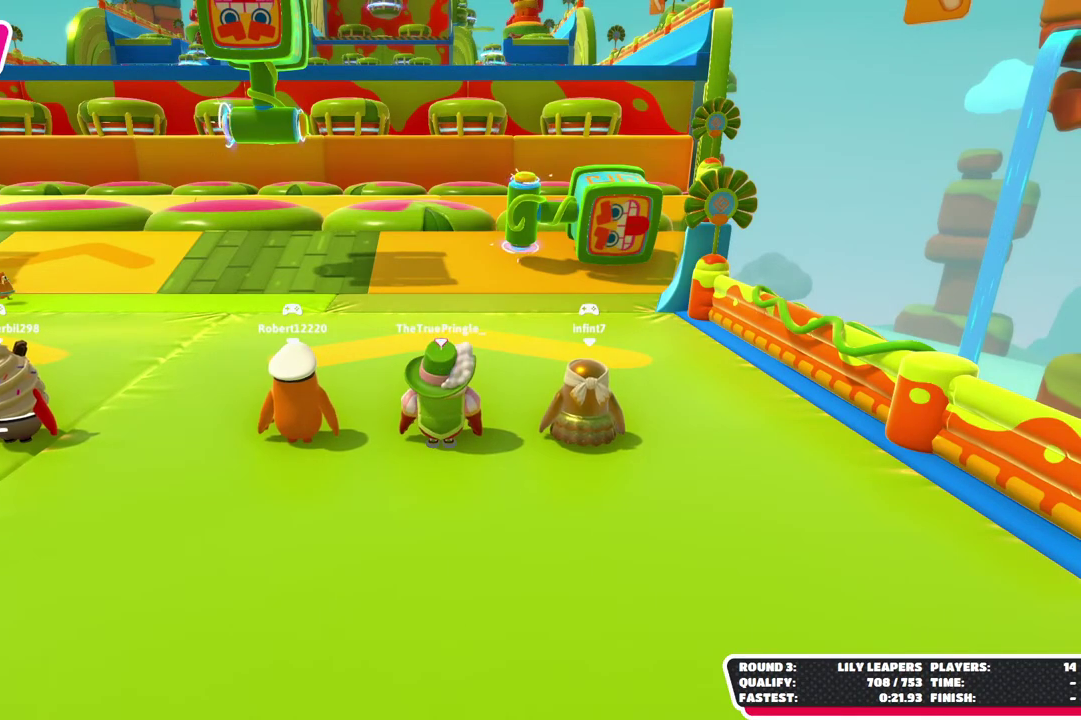
{"buttons": ["L2"], "left_stick": "up-right", "right_stick": "center", "events": [[117, "left_stick", "up-right"], [317, "left_stick", "up"], [400, "L2", "down"], [483, "left_stick", "up-right"]]}
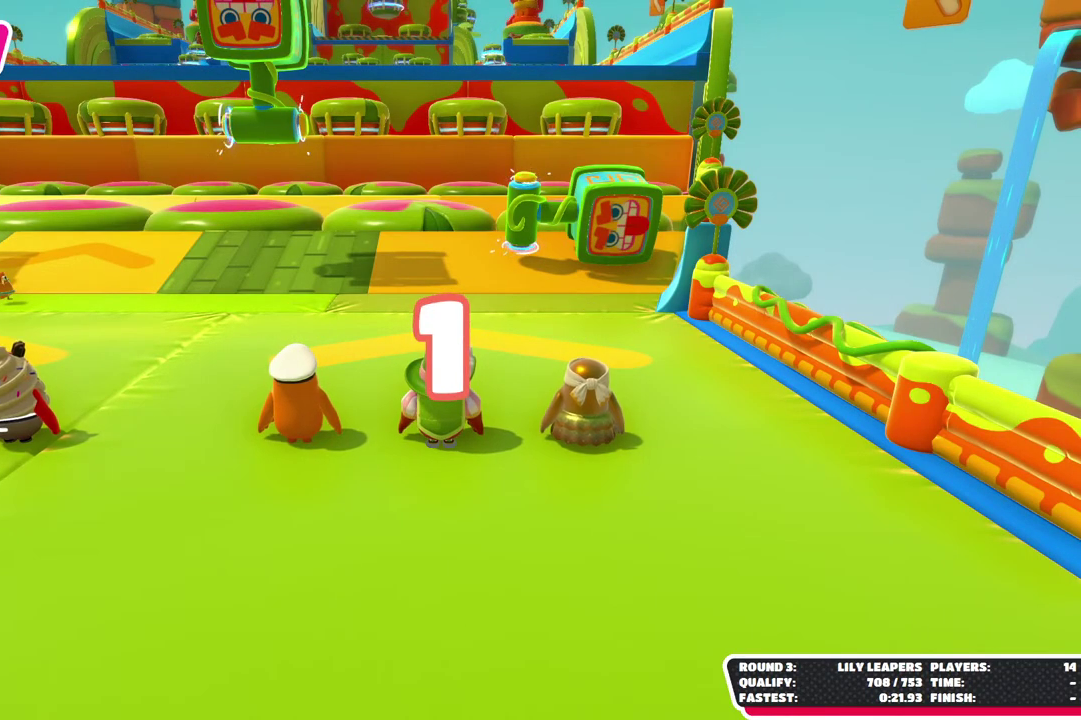
{"buttons": [], "left_stick": "up-right", "right_stick": "down", "events": [[50, "L2", "up"], [50, "left_stick", "up"], [200, "left_stick", "up-right"], [267, "right_stick", "down"], [317, "left_stick", "up"], [483, "left_stick", "up-right"]]}
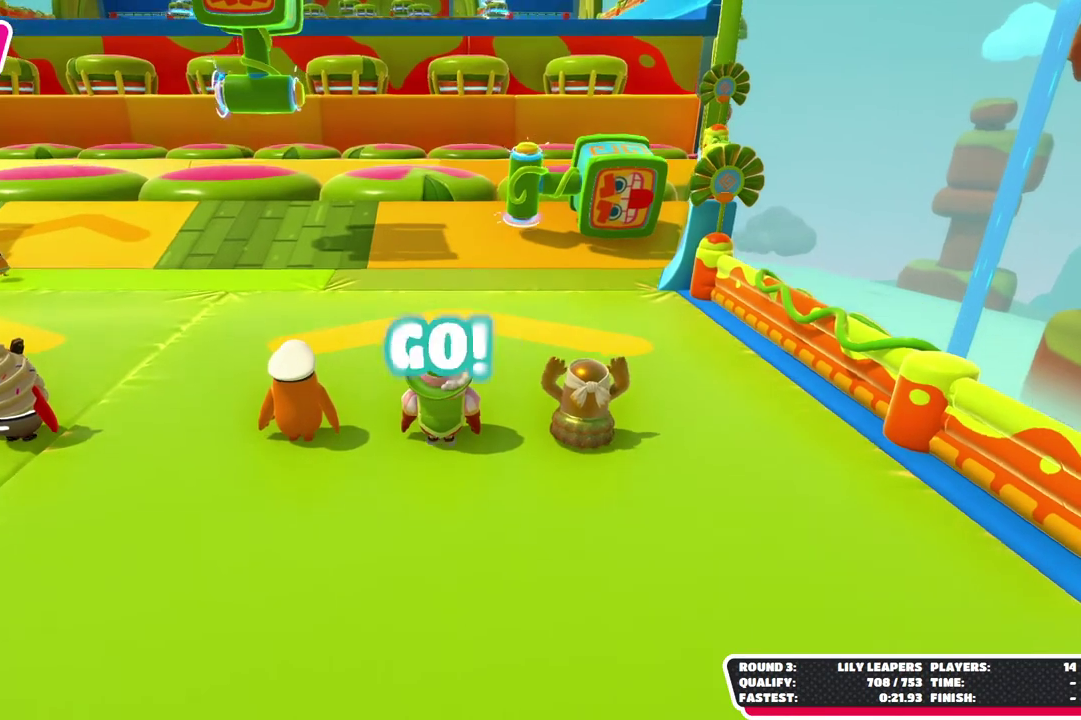
{"buttons": [], "left_stick": "up", "right_stick": "center"}
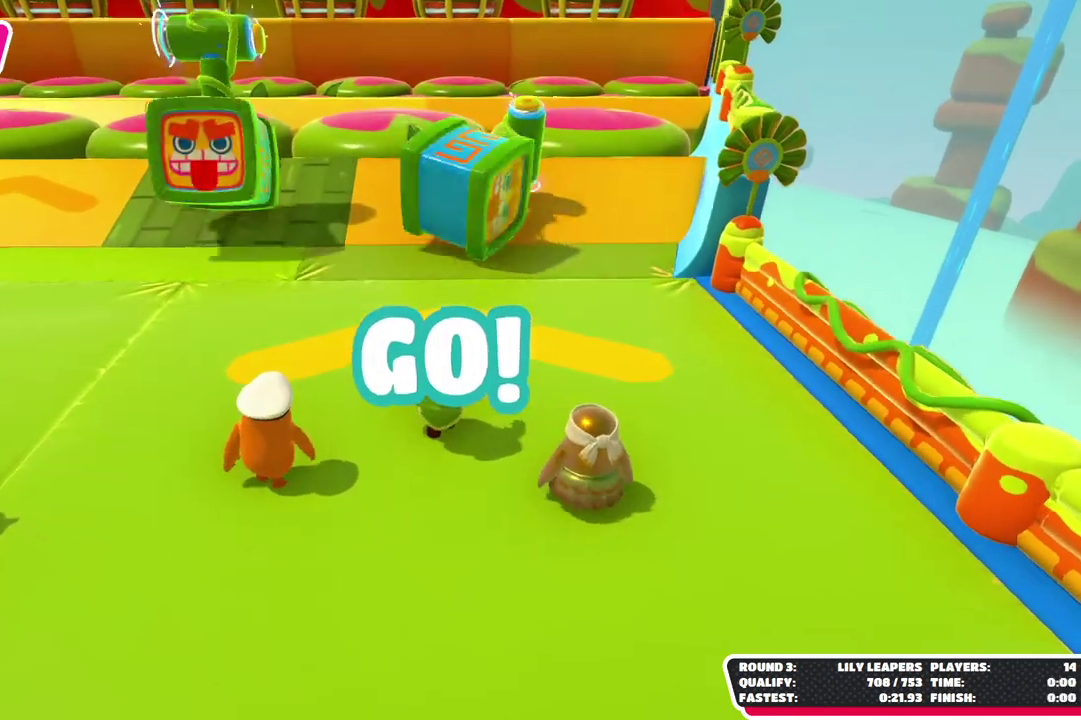
{"buttons": [], "left_stick": "up", "right_stick": "center", "events": []}
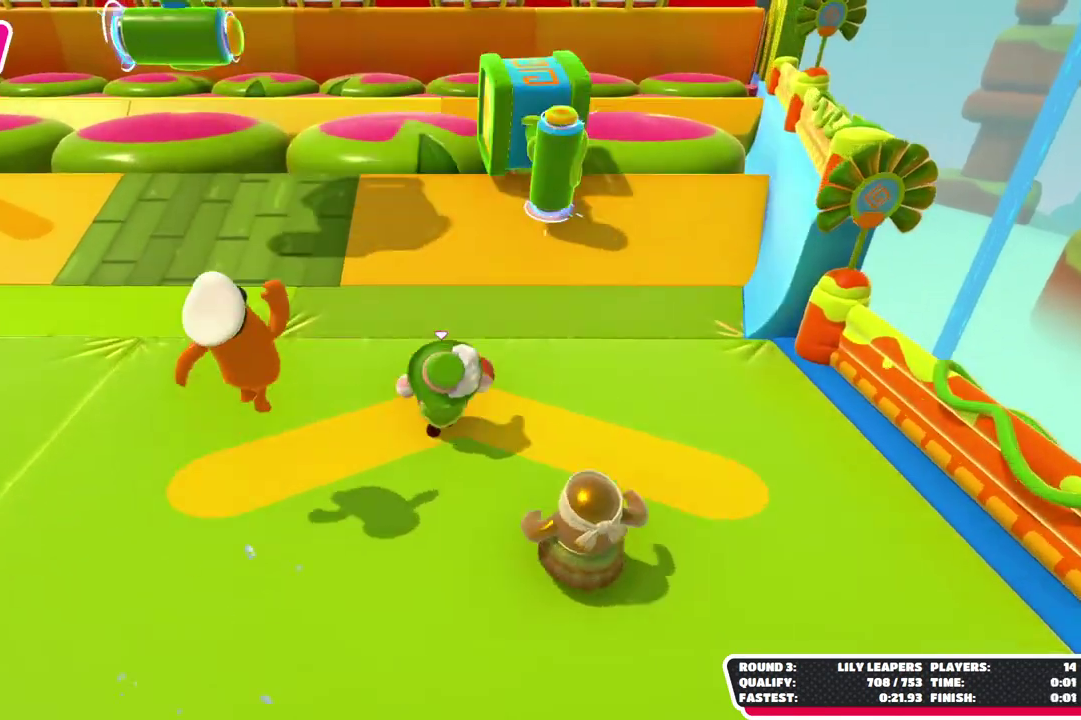
{"buttons": [], "left_stick": "up", "right_stick": "down", "events": [[167, "right_stick", "down"]]}
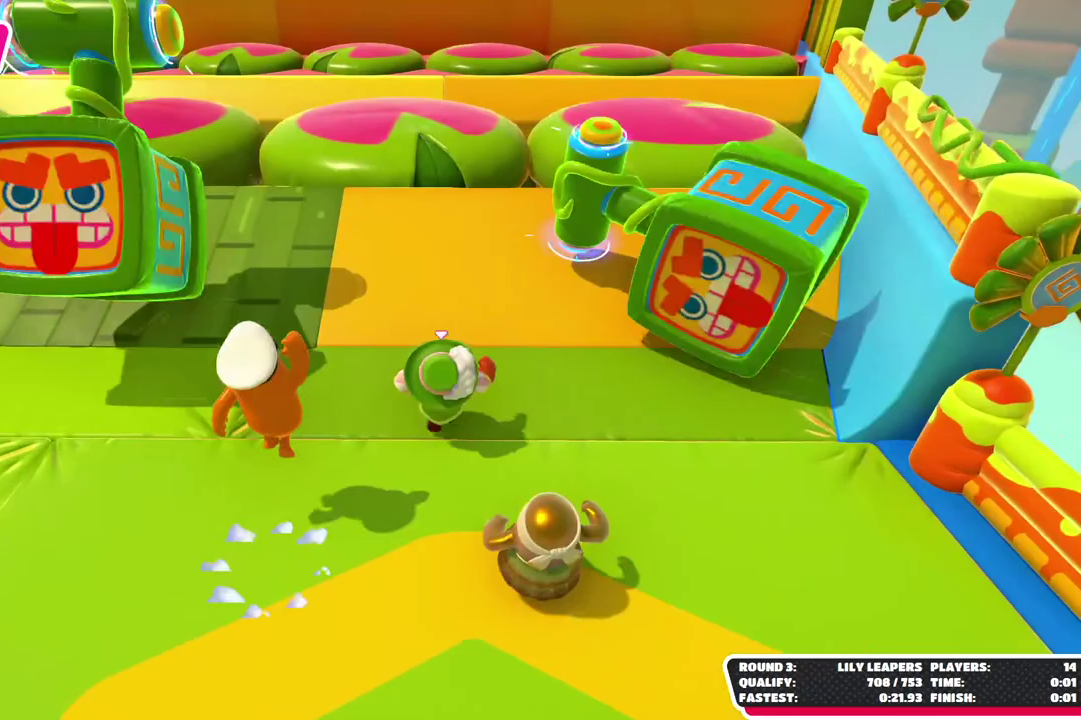
{"buttons": ["A"], "left_stick": "up", "right_stick": "center"}
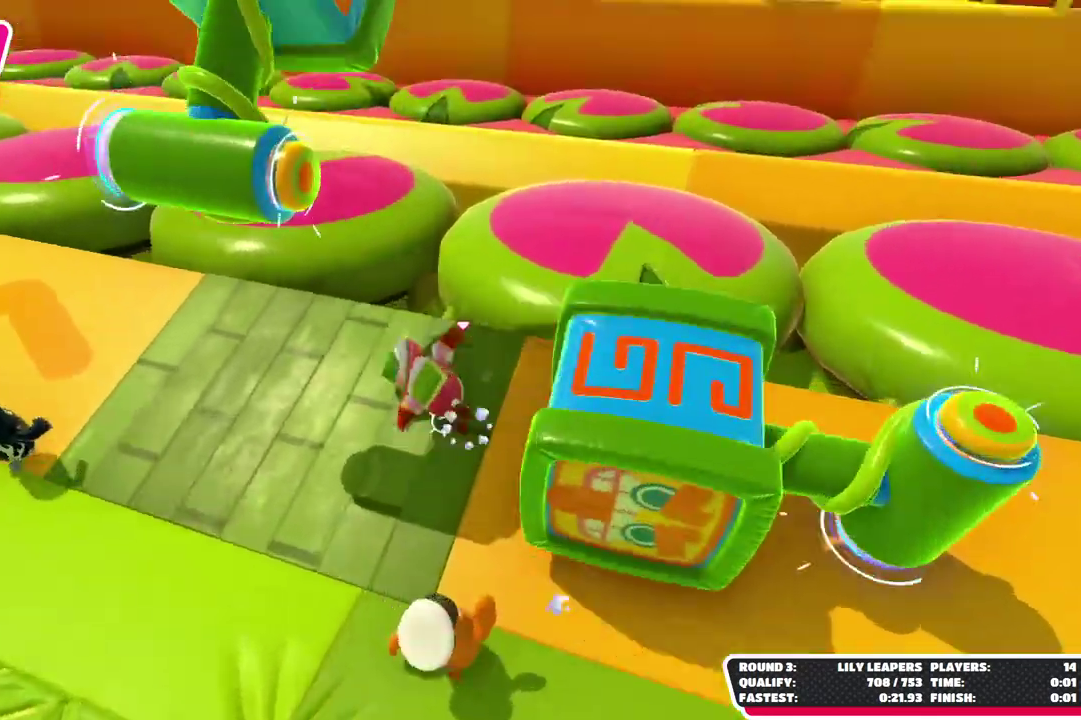
{"buttons": [], "left_stick": "up", "right_stick": "center", "events": [[133, "A", "up"], [183, "X", "down"], [183, "left_stick", "up-left"], [250, "left_stick", "down-left"], [317, "left_stick", "down"], [333, "X", "up"], [400, "left_stick", "right"], [500, "left_stick", "up"]]}
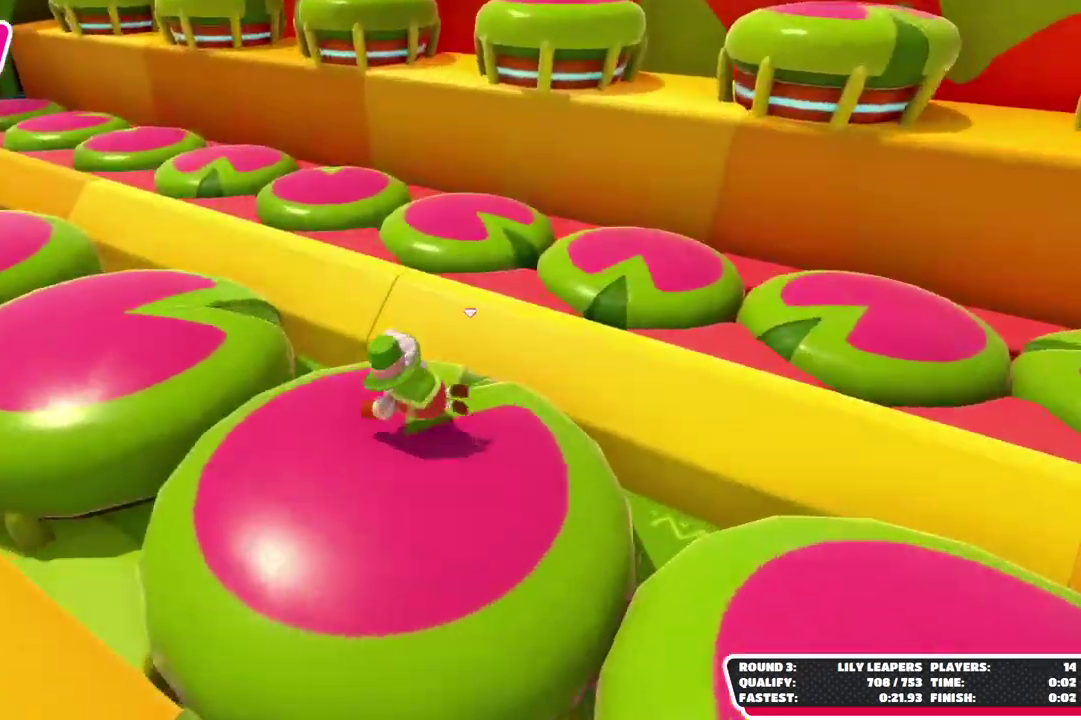
{"buttons": ["X"], "left_stick": "left", "right_stick": "center"}
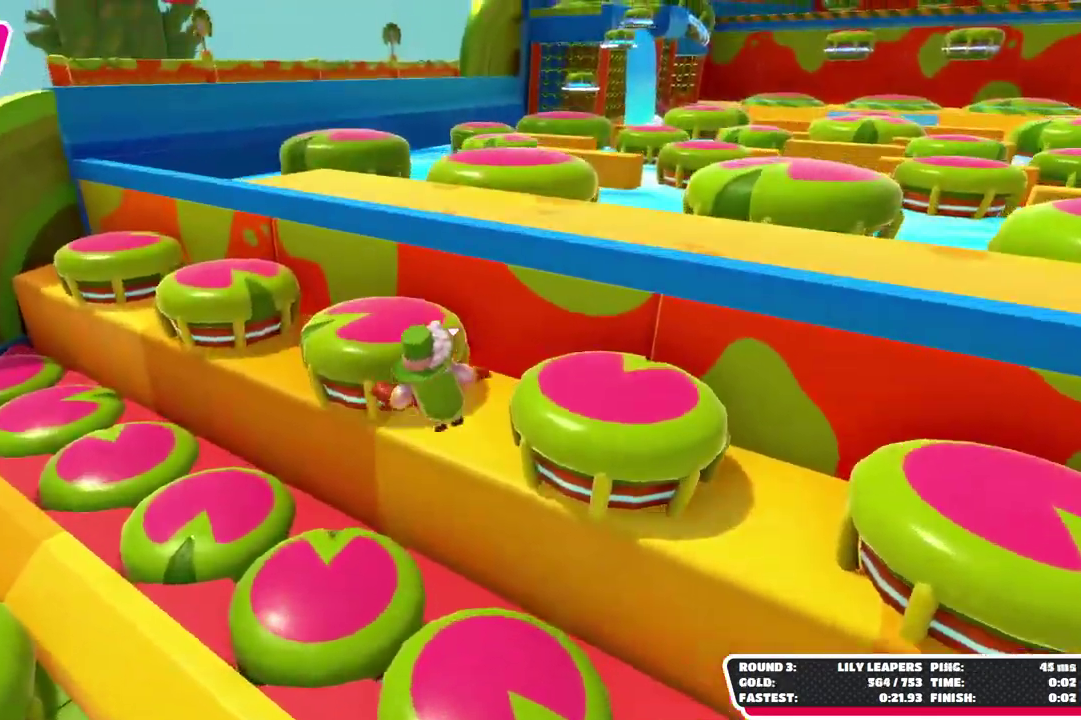
{"buttons": [], "left_stick": "up-left", "right_stick": "center"}
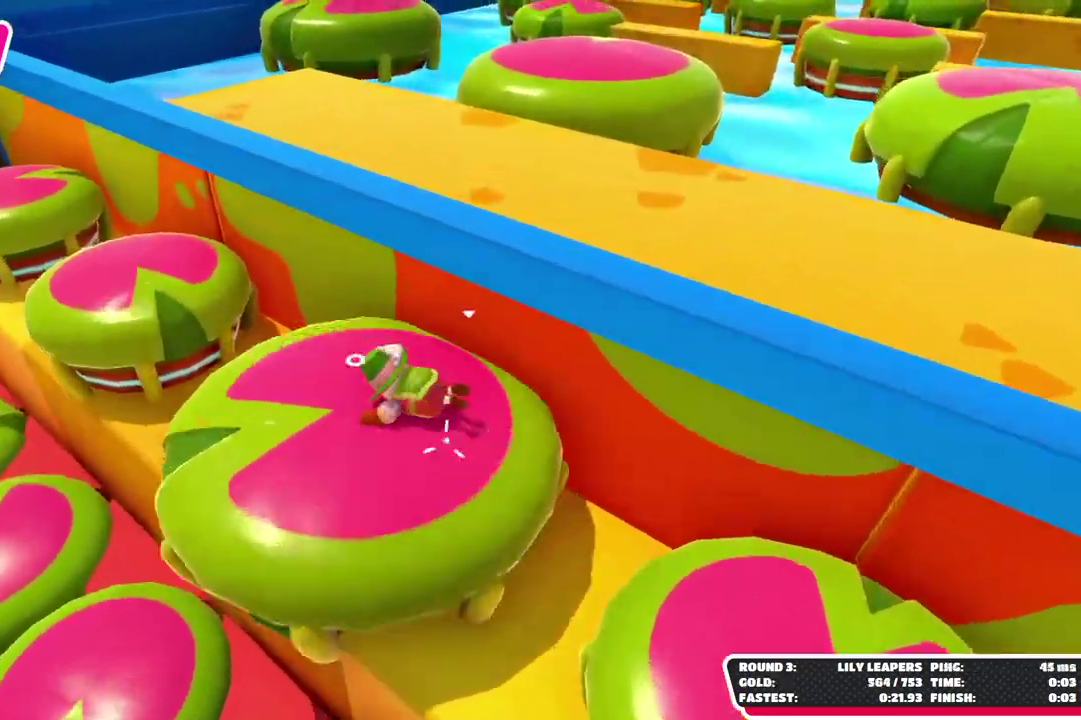
{"buttons": ["X"], "left_stick": "down", "right_stick": "center", "events": [[83, "left_stick", "up-right"], [350, "left_stick", "right"], [383, "X", "down"], [433, "left_stick", "down-right"], [483, "left_stick", "down"]]}
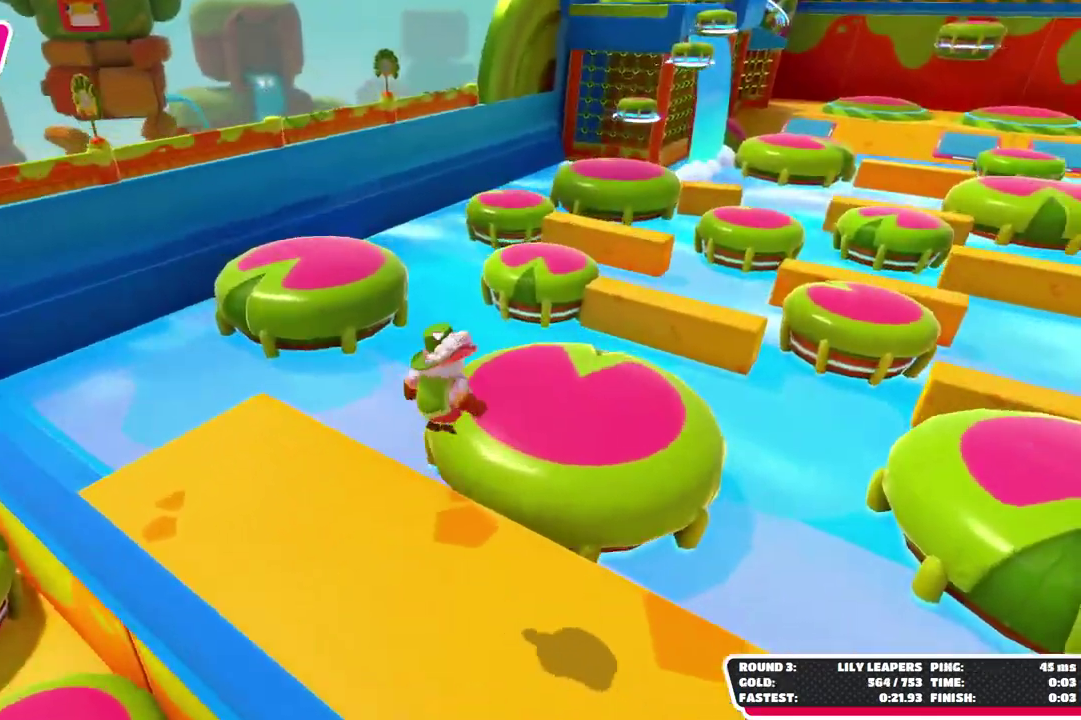
{"buttons": [], "left_stick": "up", "right_stick": "center", "events": [[33, "X", "up"], [133, "left_stick", "up"]]}
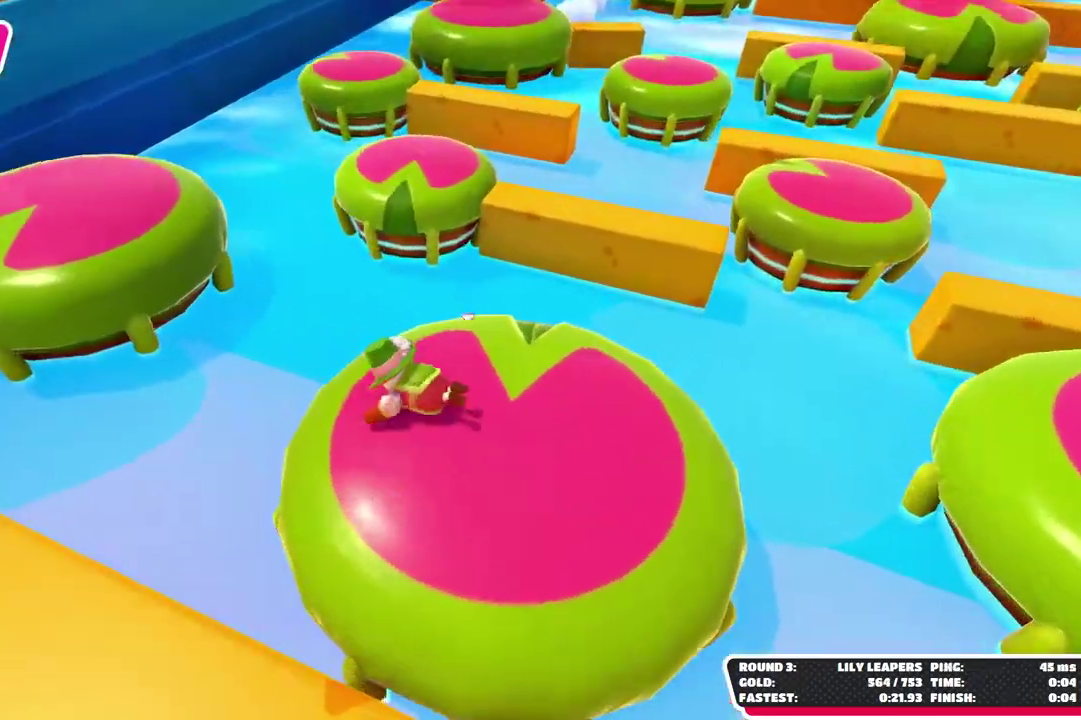
{"buttons": [], "left_stick": "right", "right_stick": "right"}
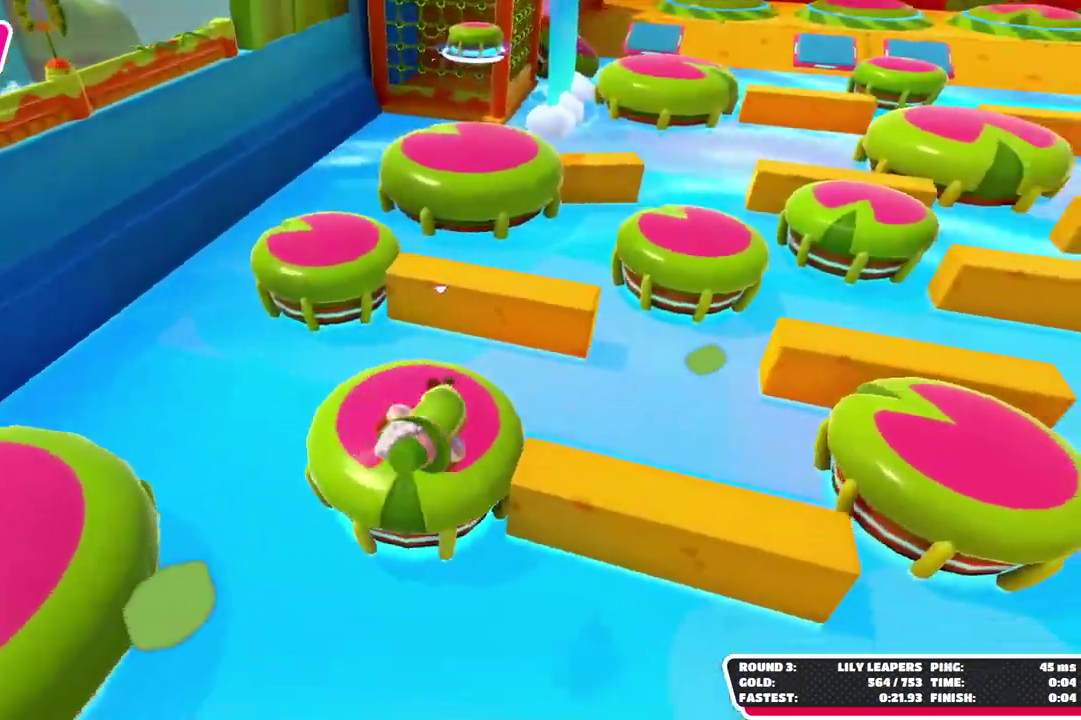
{"buttons": [], "left_stick": "up-right", "right_stick": "center", "events": [[17, "left_stick", "up-right"], [100, "right_stick", "center"]]}
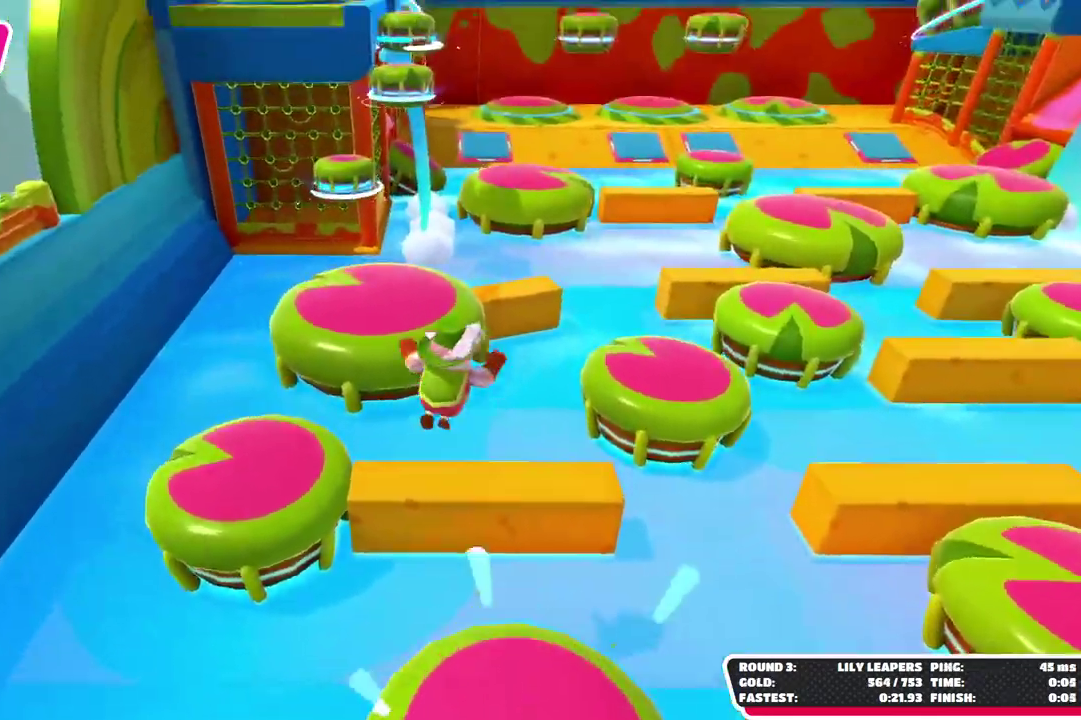
{"buttons": [], "left_stick": "up-right", "right_stick": "center", "events": [[33, "left_stick", "up"], [50, "X", "down"], [133, "left_stick", "down-left"], [217, "X", "up"], [217, "left_stick", "down-right"], [283, "left_stick", "right"], [367, "left_stick", "up-right"]]}
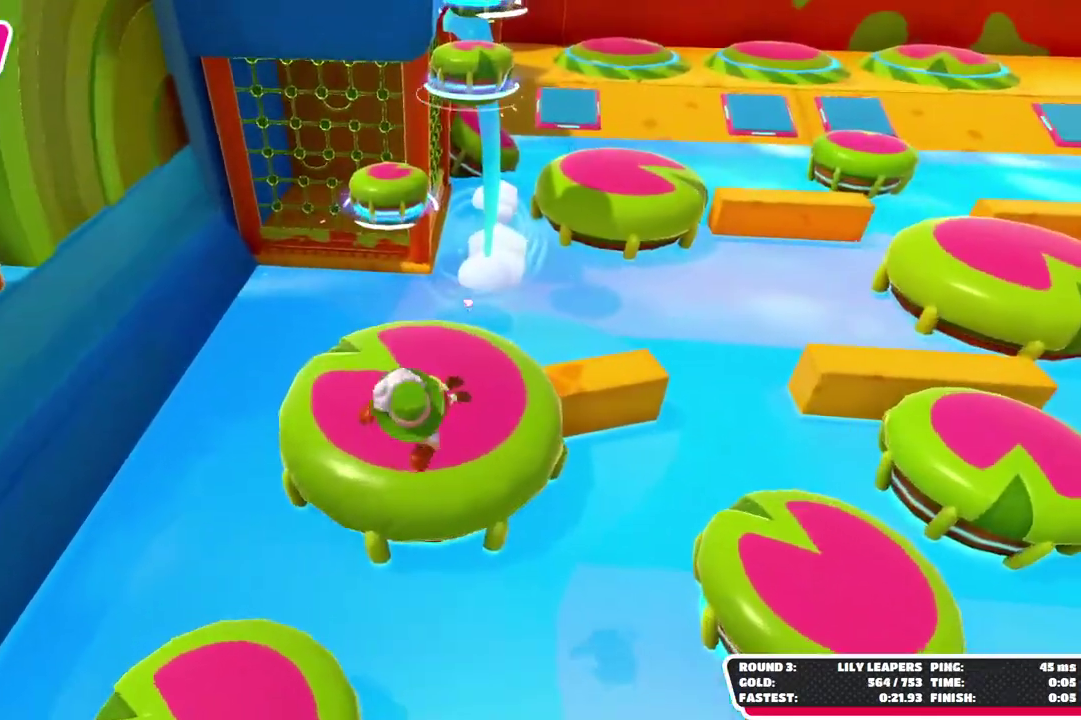
{"buttons": [], "left_stick": "up", "right_stick": "center", "events": [[500, "left_stick", "up"]]}
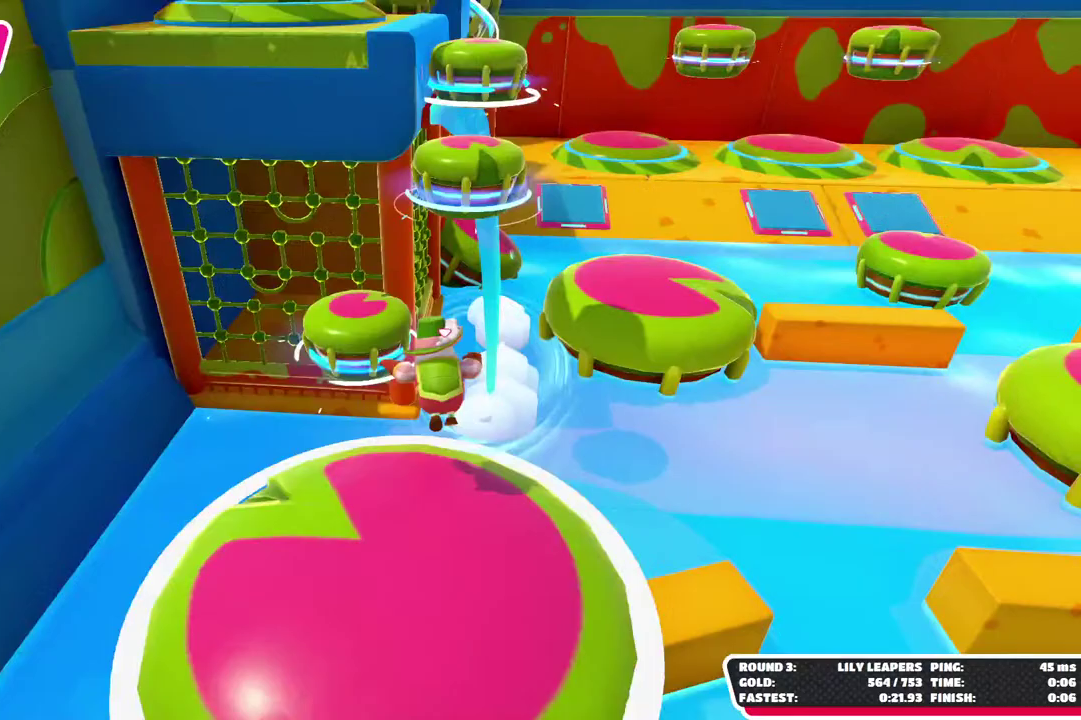
{"buttons": ["X"], "left_stick": "up", "right_stick": "center", "events": [[450, "X", "down"]]}
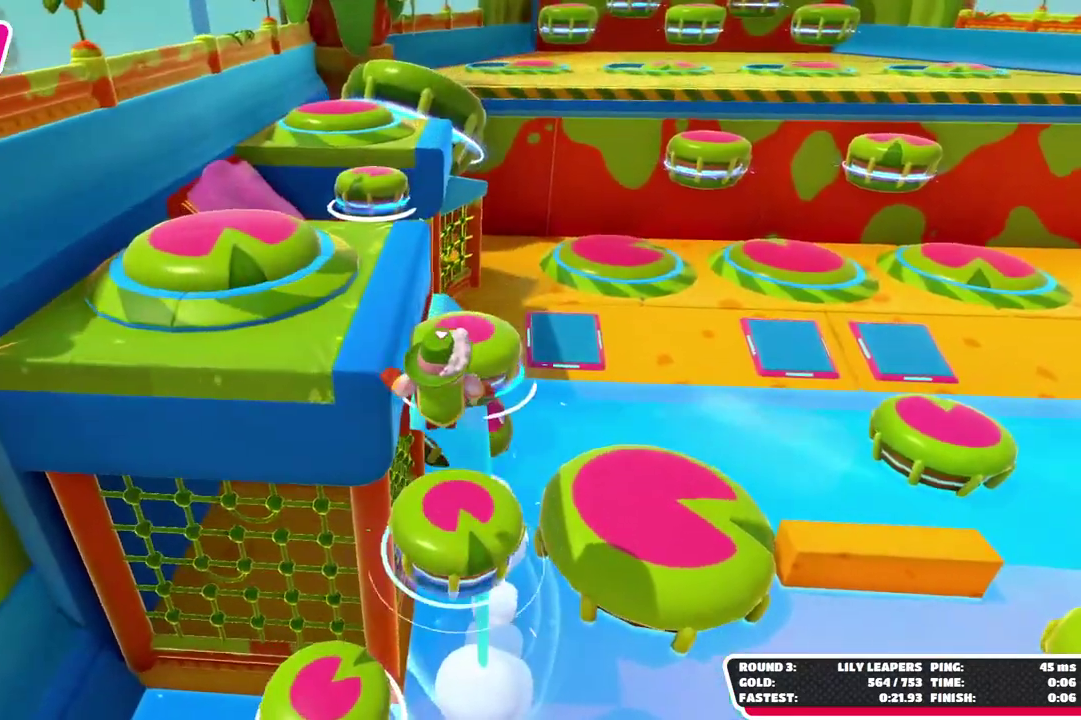
{"buttons": [], "left_stick": "up-left", "right_stick": "center", "events": [[50, "left_stick", "up-right"], [83, "X", "up"], [167, "left_stick", "up"], [283, "left_stick", "up-left"]]}